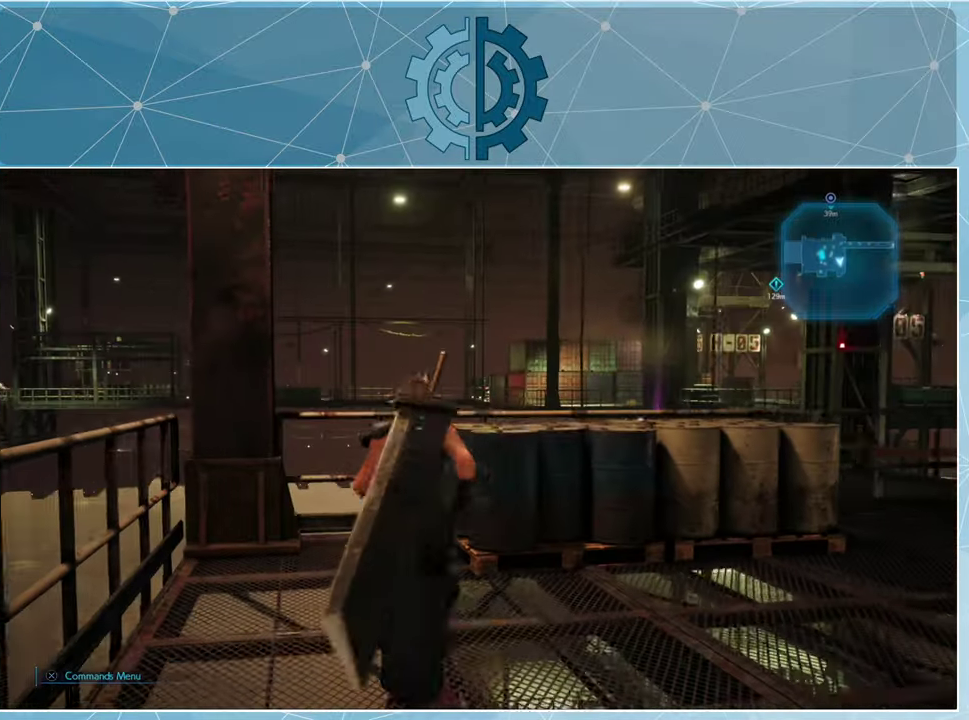
Gameplay with a controller (PlayStation layout); each line is a JSON object with the inputs held at the frame after it. "events" lists button and stick changes between this image and that frame as [ms after this image, input, new state], when the widget could be followed in between.
{"buttons": [], "left_stick": "center", "right_stick": "left", "events": [[200, "right_stick", "left"], [233, "left_stick", "up-right"], [433, "left_stick", "center"]]}
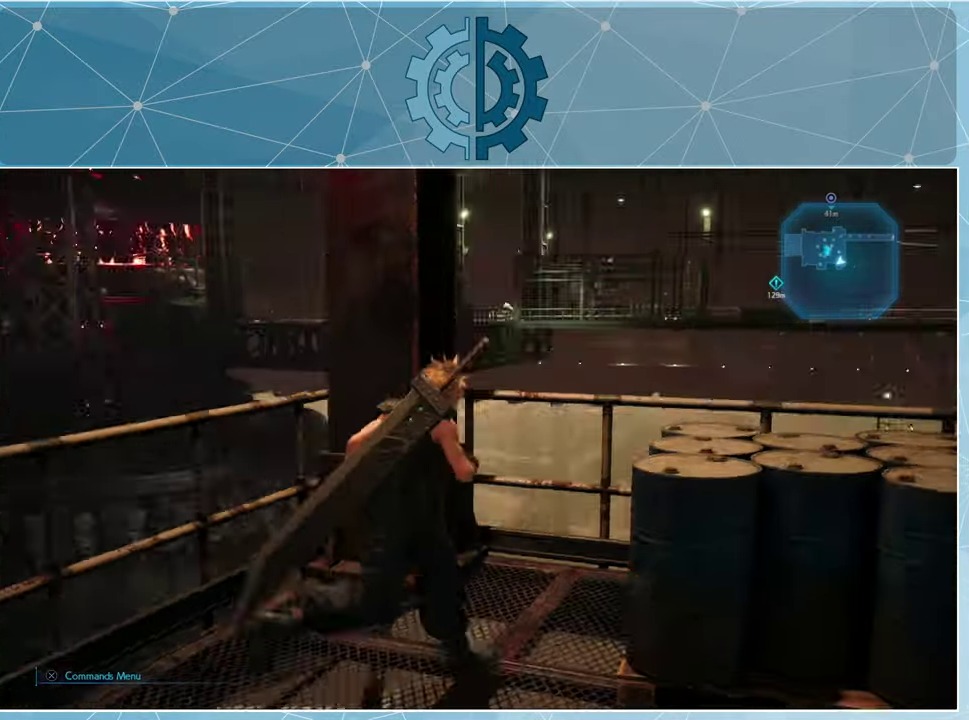
{"buttons": [], "left_stick": "left", "right_stick": "left", "events": [[167, "left_stick", "left"]]}
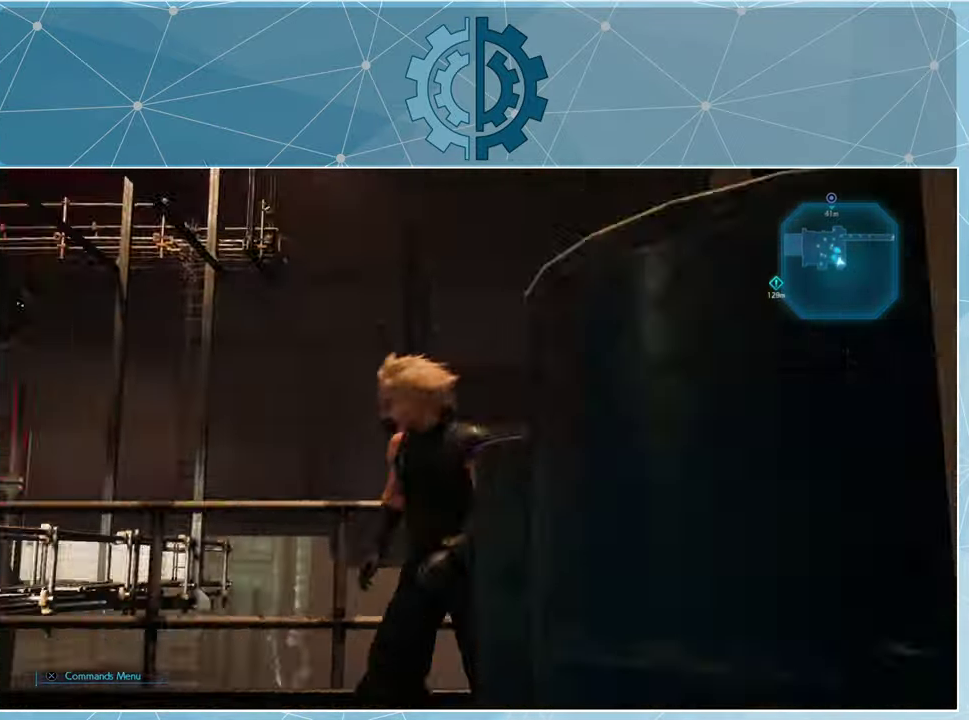
{"buttons": [], "left_stick": "up-left", "right_stick": "center", "events": [[267, "right_stick", "center"], [333, "left_stick", "up-left"]]}
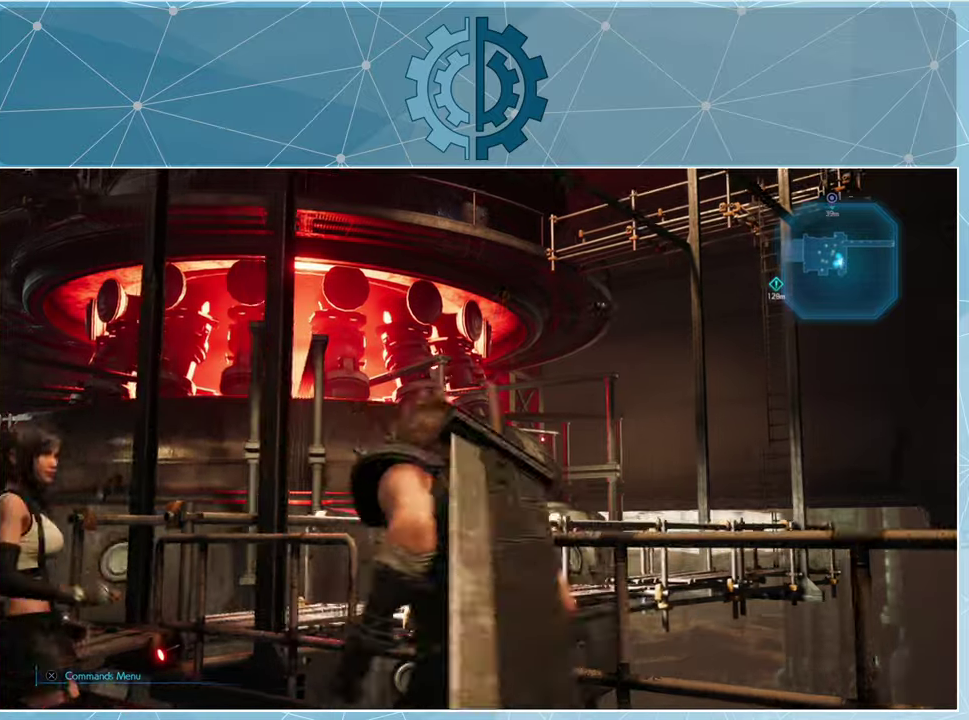
{"buttons": [], "left_stick": "center", "right_stick": "up", "events": [[33, "left_stick", "center"], [433, "right_stick", "up"]]}
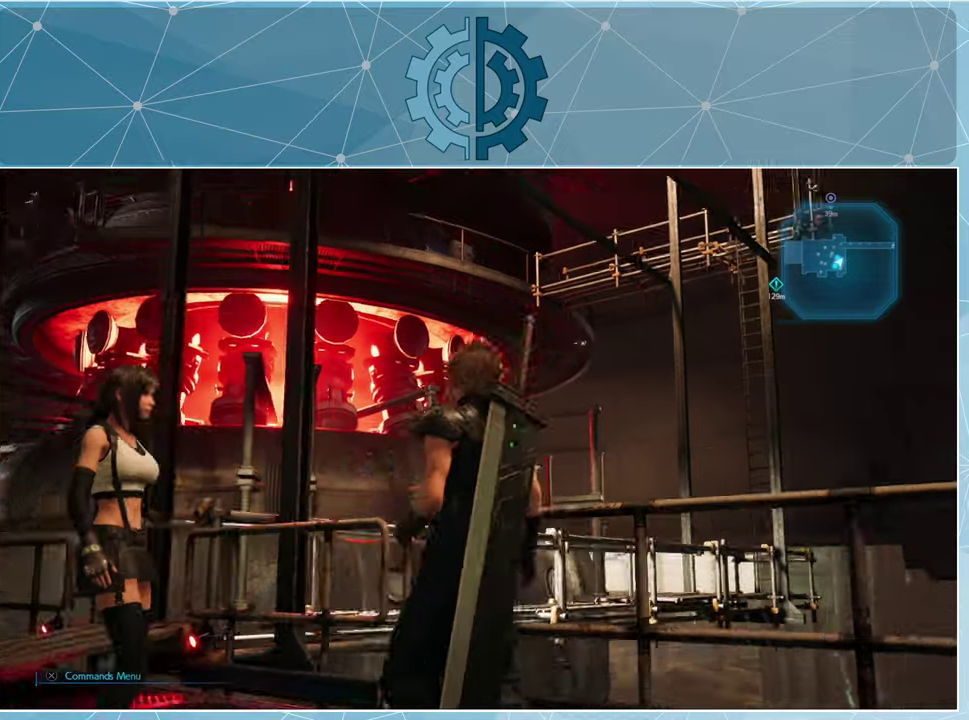
{"buttons": [], "left_stick": "center", "right_stick": "down-right", "events": [[100, "right_stick", "center"], [500, "right_stick", "down-right"]]}
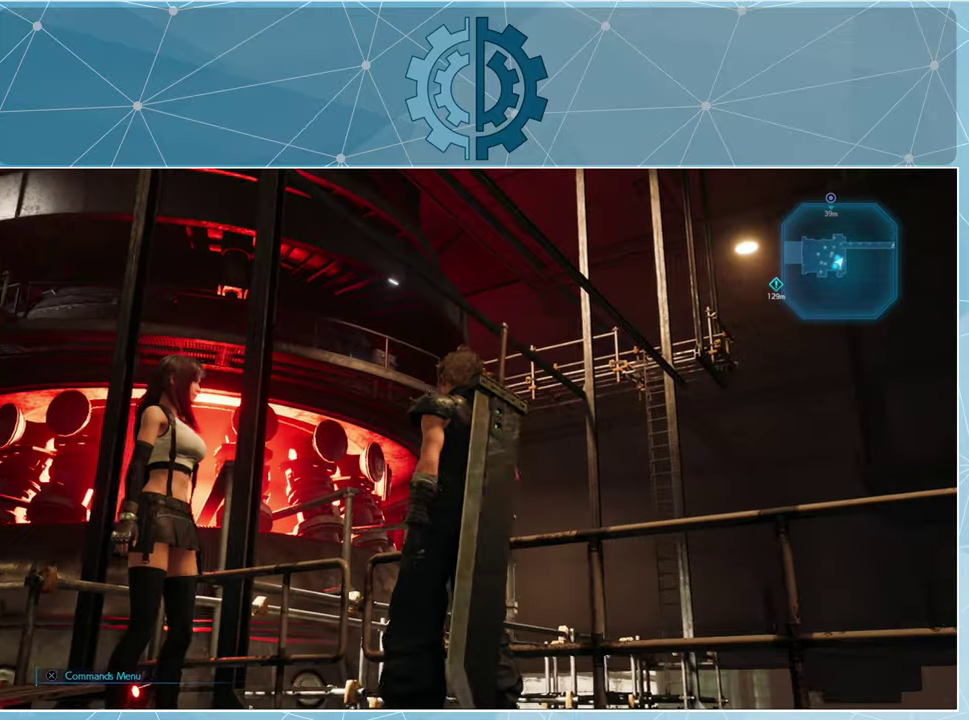
{"buttons": [], "left_stick": "center", "right_stick": "center", "events": [[433, "right_stick", "center"]]}
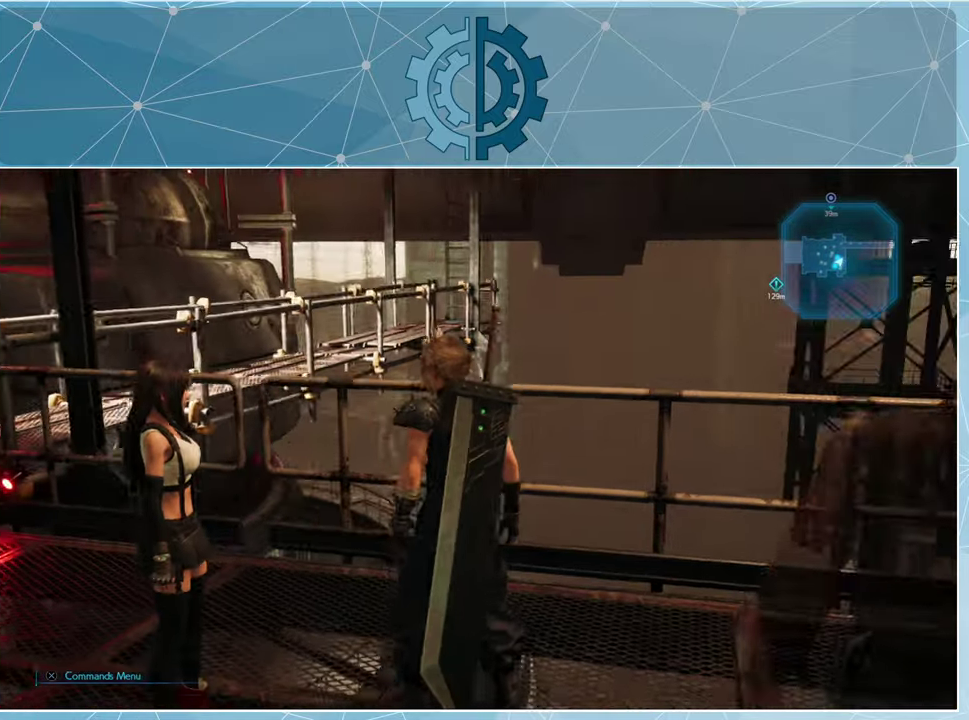
{"buttons": [], "left_stick": "up-right", "right_stick": "down-left", "events": [[66, "right_stick", "down"], [200, "left_stick", "up-right"], [266, "right_stick", "down-left"]]}
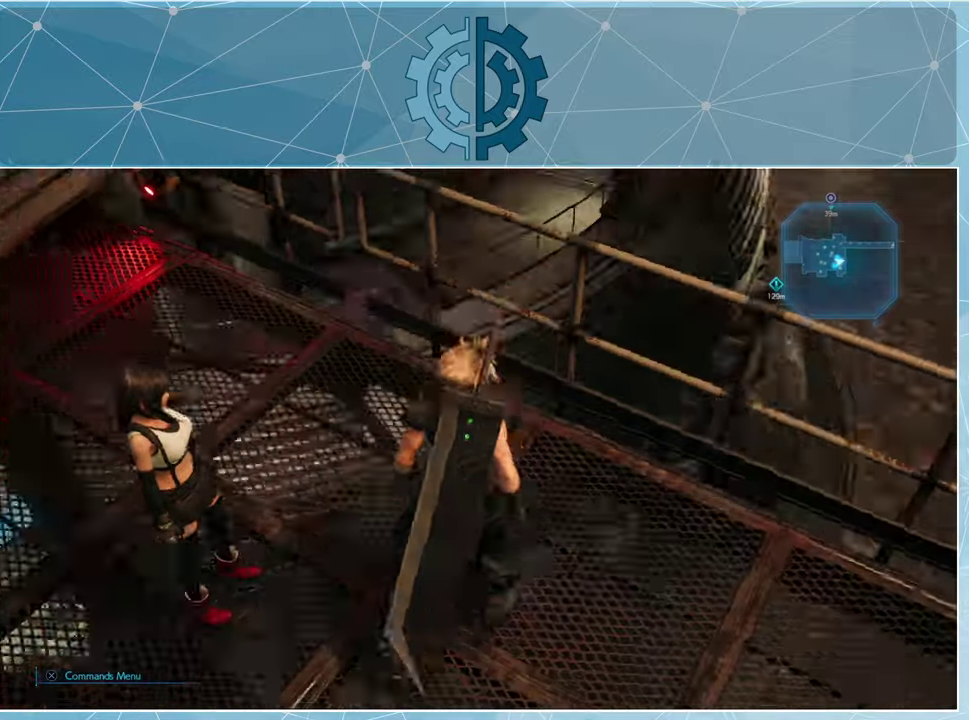
{"buttons": [], "left_stick": "center", "right_stick": "left", "events": [[233, "left_stick", "center"], [233, "right_stick", "center"], [433, "right_stick", "left"]]}
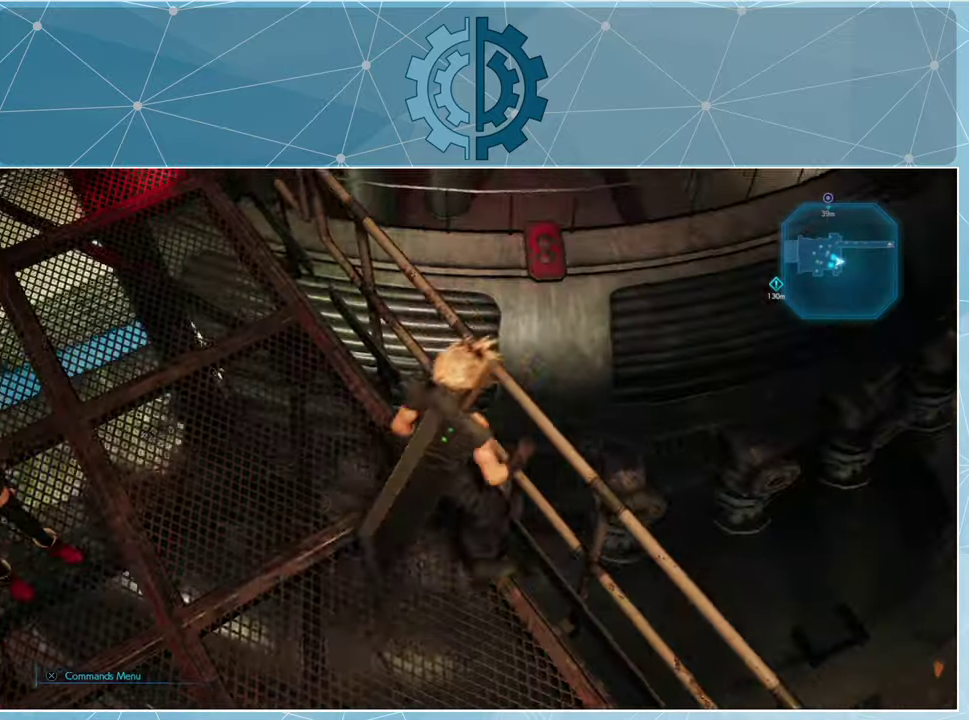
{"buttons": [], "left_stick": "up", "right_stick": "center", "events": [[100, "left_stick", "up-right"], [233, "left_stick", "up"], [333, "right_stick", "center"]]}
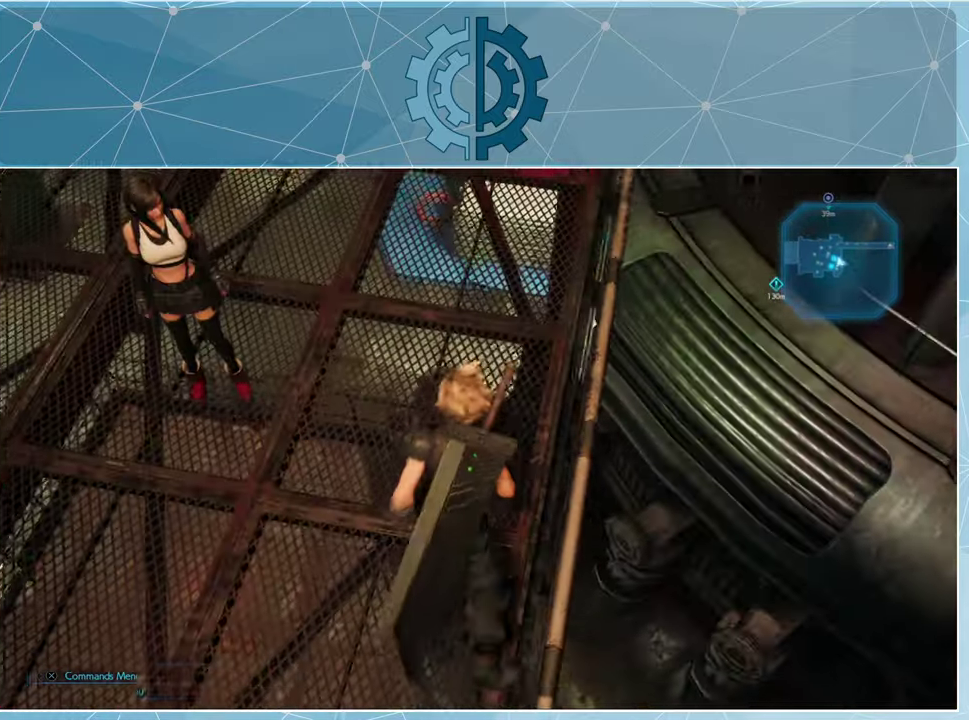
{"buttons": [], "left_stick": "up", "right_stick": "center", "events": []}
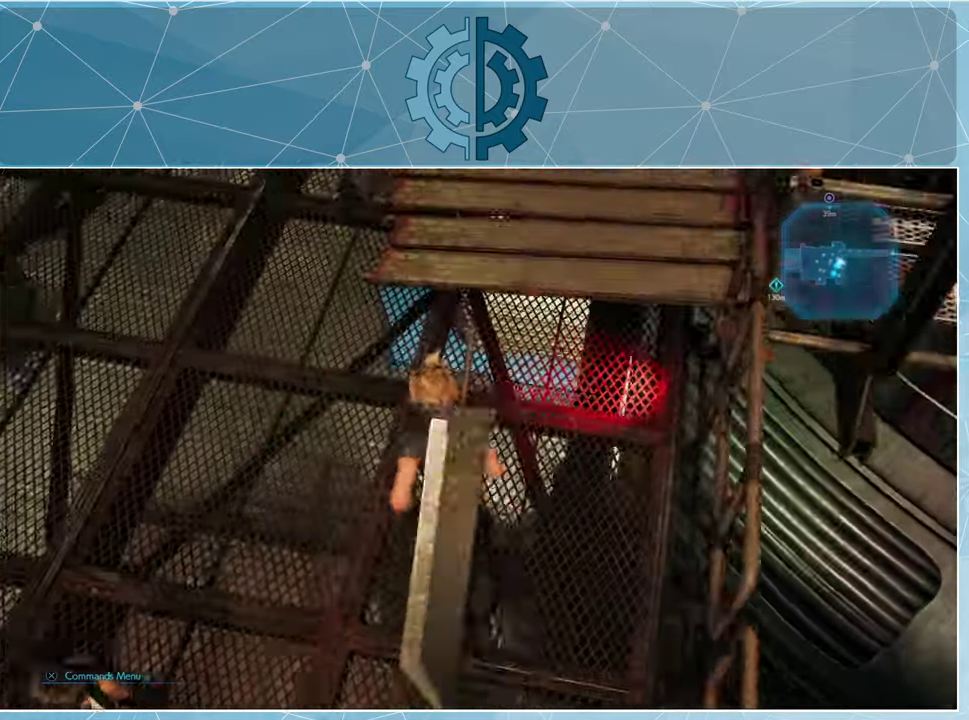
{"buttons": [], "left_stick": "up-left", "right_stick": "left", "events": [[66, "right_stick", "left"], [500, "left_stick", "up-left"]]}
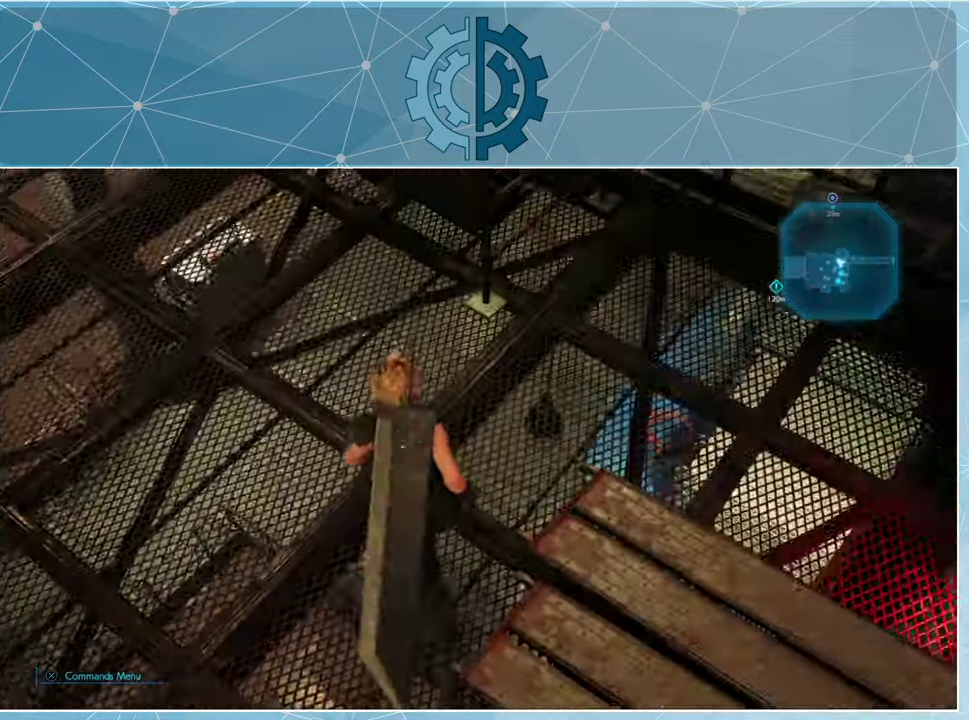
{"buttons": [], "left_stick": "up", "right_stick": "left", "events": [[266, "left_stick", "center"], [500, "left_stick", "up"]]}
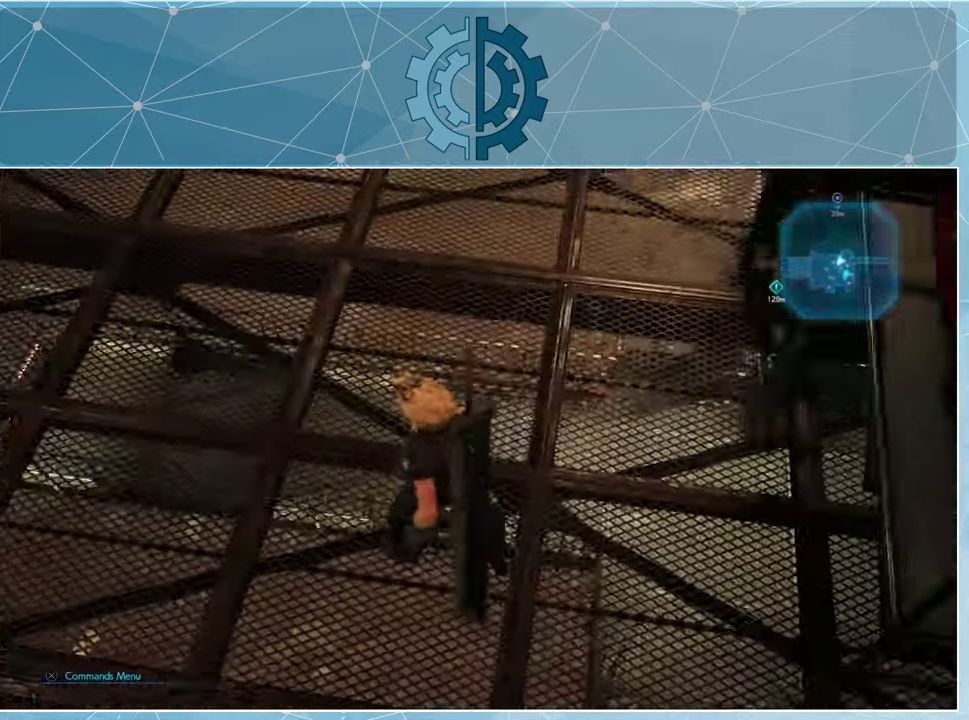
{"buttons": [], "left_stick": "up", "right_stick": "center", "events": [[333, "right_stick", "center"]]}
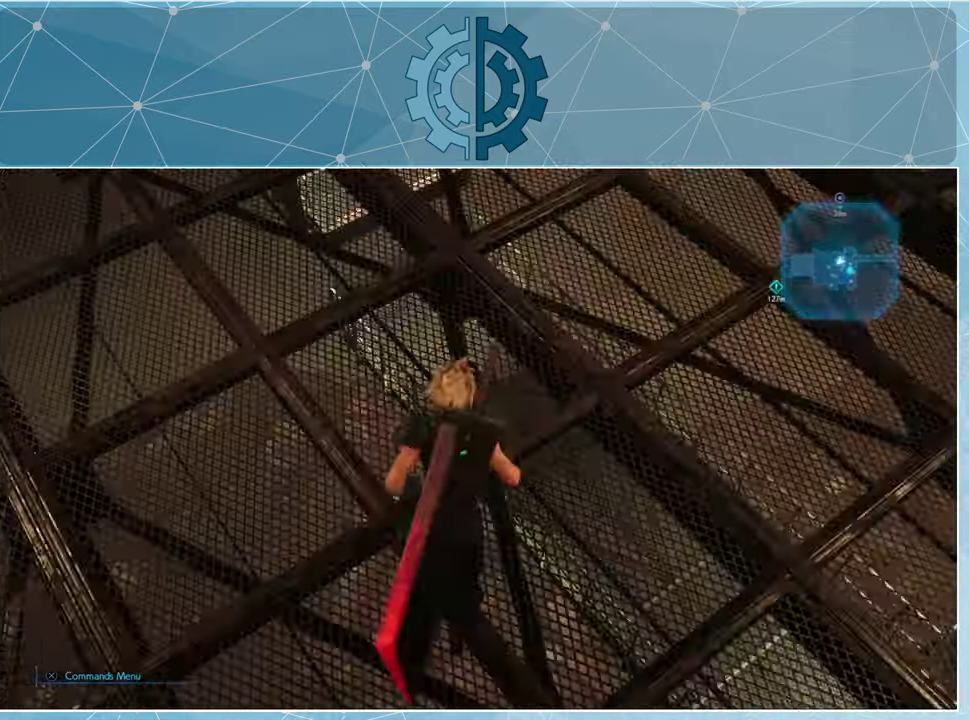
{"buttons": [], "left_stick": "up-left", "right_stick": "center", "events": [[200, "left_stick", "up-left"]]}
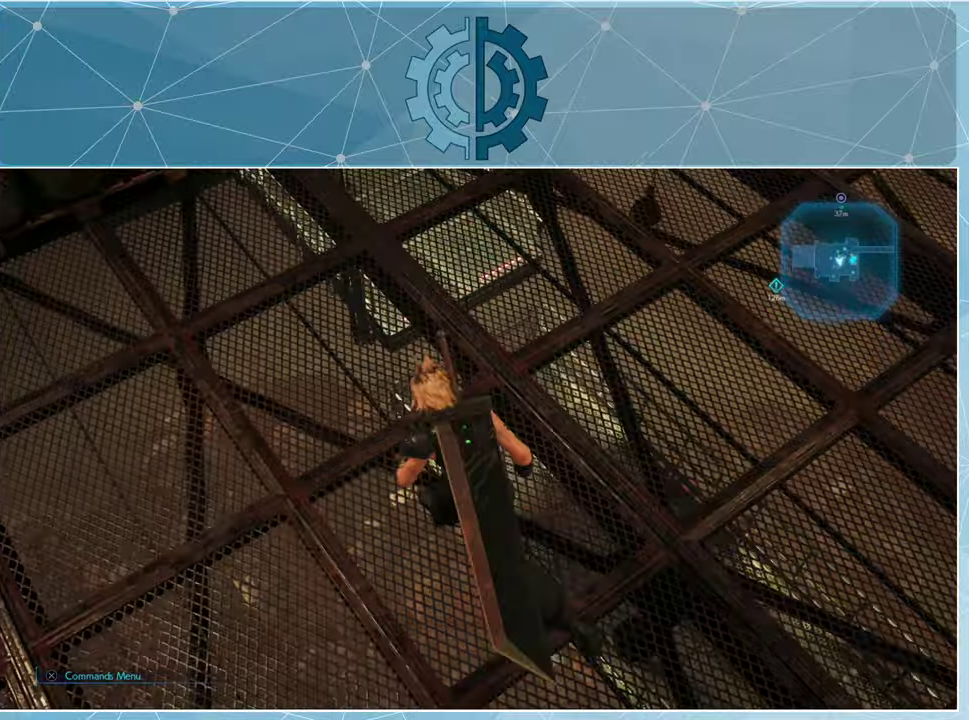
{"buttons": [], "left_stick": "up-left", "right_stick": "center", "events": [[400, "right_stick", "up-right"], [500, "right_stick", "center"]]}
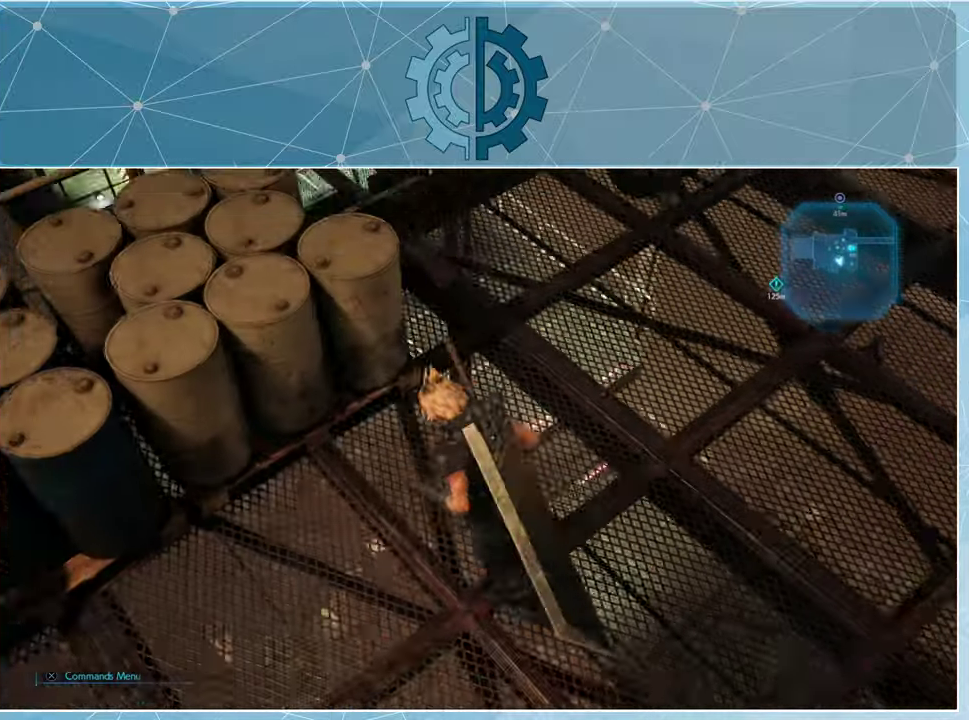
{"buttons": [], "left_stick": "right", "right_stick": "up", "events": [[34, "left_stick", "left"], [334, "left_stick", "center"], [334, "right_stick", "up"], [434, "left_stick", "right"]]}
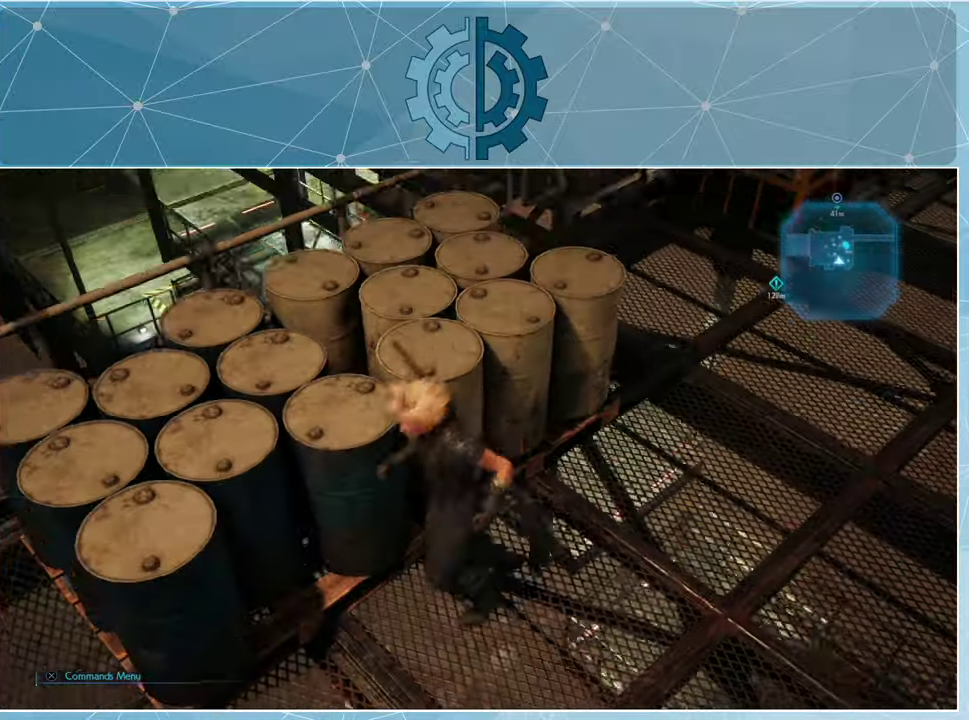
{"buttons": [], "left_stick": "right", "right_stick": "center", "events": [[67, "right_stick", "center"]]}
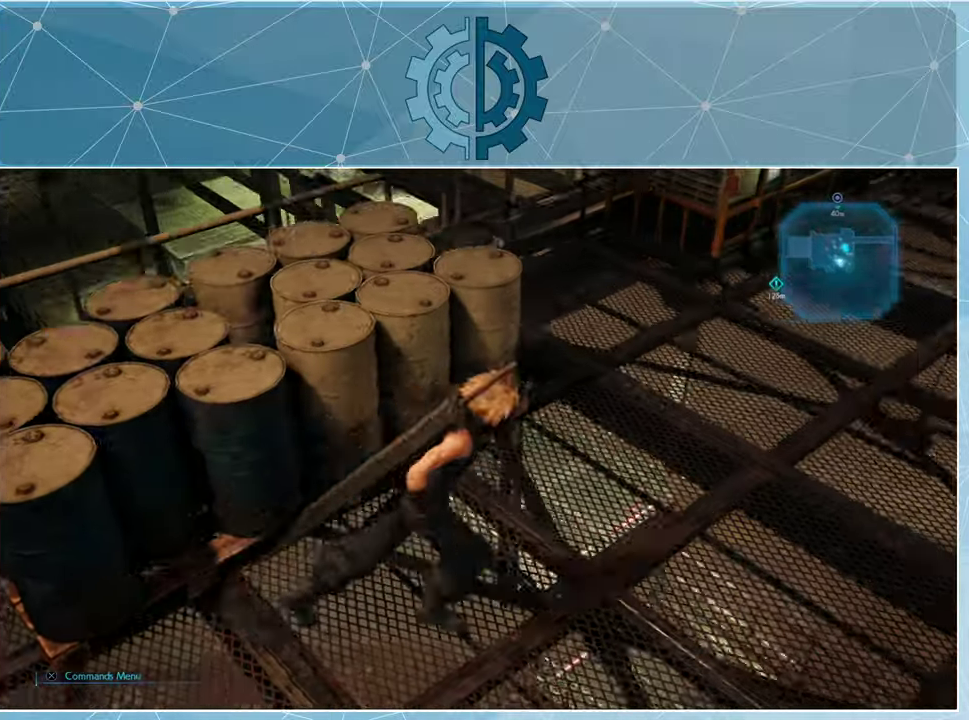
{"buttons": [], "left_stick": "up", "right_stick": "center", "events": [[234, "left_stick", "up"]]}
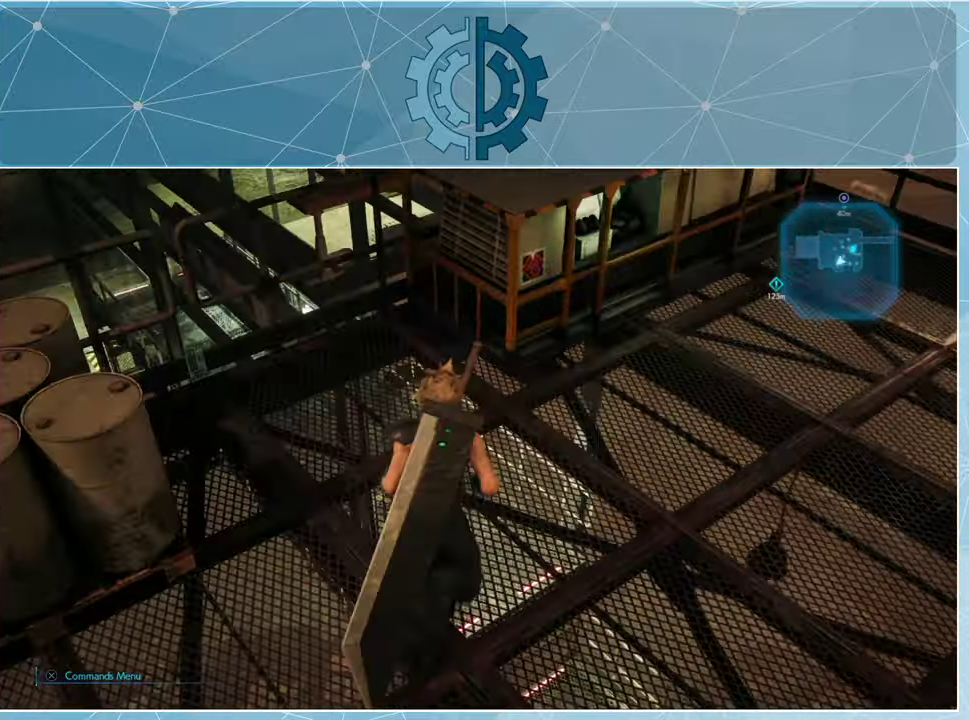
{"buttons": [], "left_stick": "up-left", "right_stick": "center", "events": [[167, "left_stick", "up-left"]]}
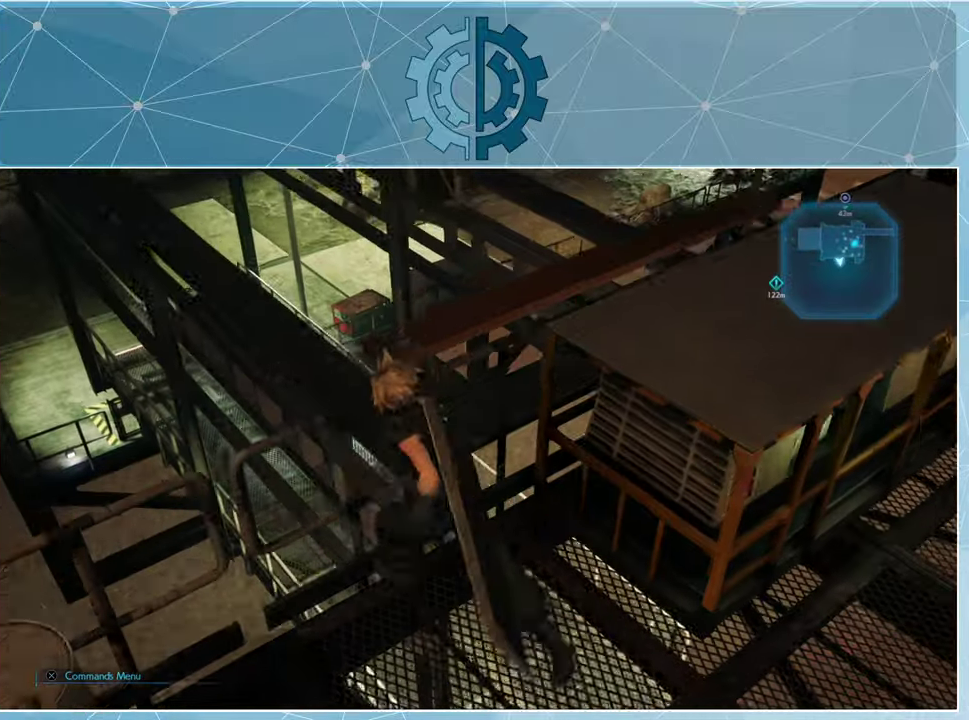
{"buttons": [], "left_stick": "center", "right_stick": "center", "events": [[200, "right_stick", "left"], [234, "left_stick", "center"], [367, "right_stick", "center"]]}
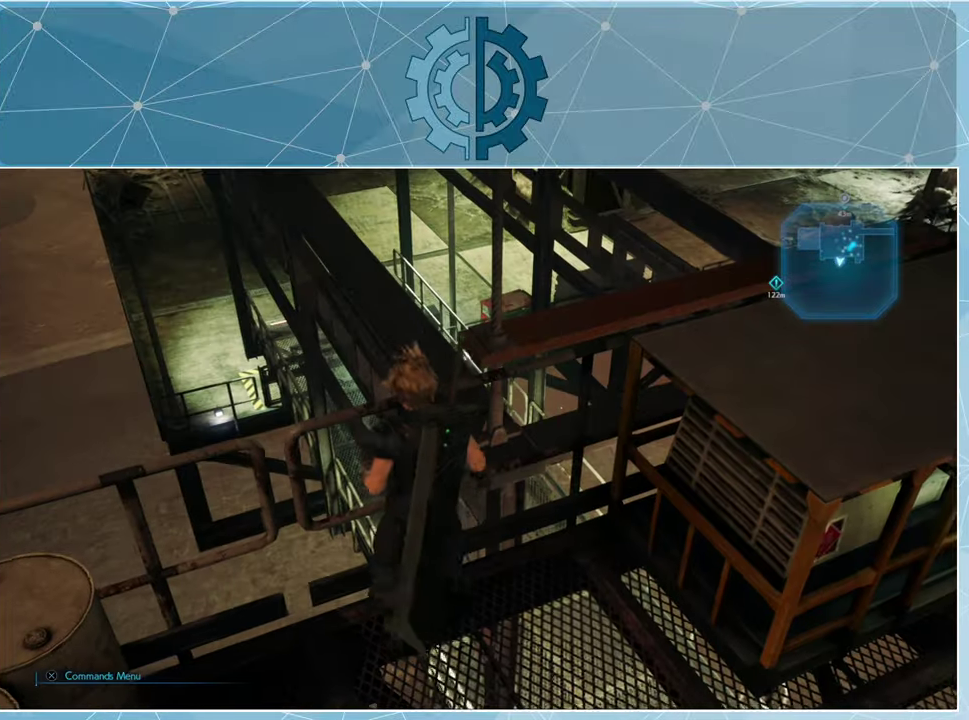
{"buttons": [], "left_stick": "center", "right_stick": "center", "events": [[167, "right_stick", "up"], [367, "right_stick", "center"]]}
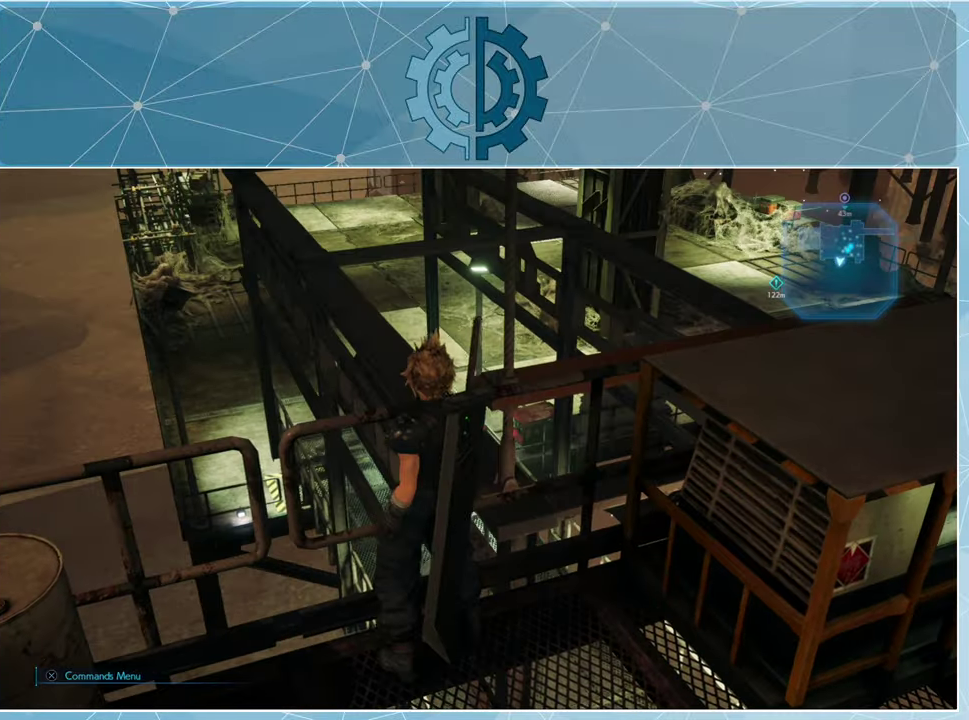
{"buttons": [], "left_stick": "center", "right_stick": "right", "events": [[367, "right_stick", "right"]]}
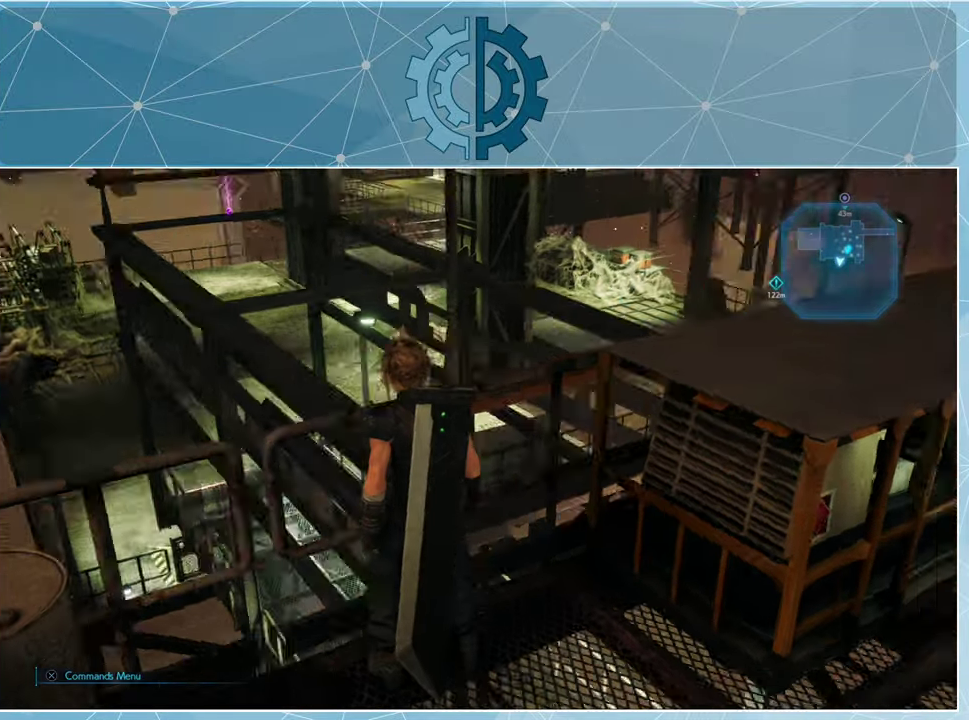
{"buttons": [], "left_stick": "center", "right_stick": "center", "events": [[67, "right_stick", "center"], [300, "right_stick", "right"], [467, "right_stick", "center"]]}
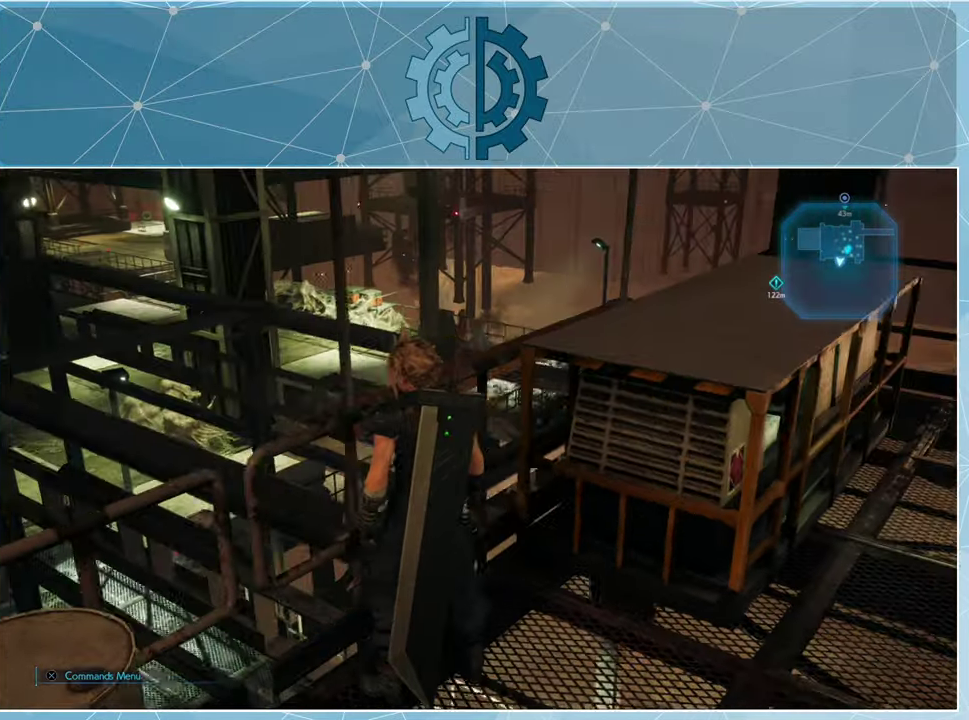
{"buttons": [], "left_stick": "center", "right_stick": "left", "events": [[367, "right_stick", "left"]]}
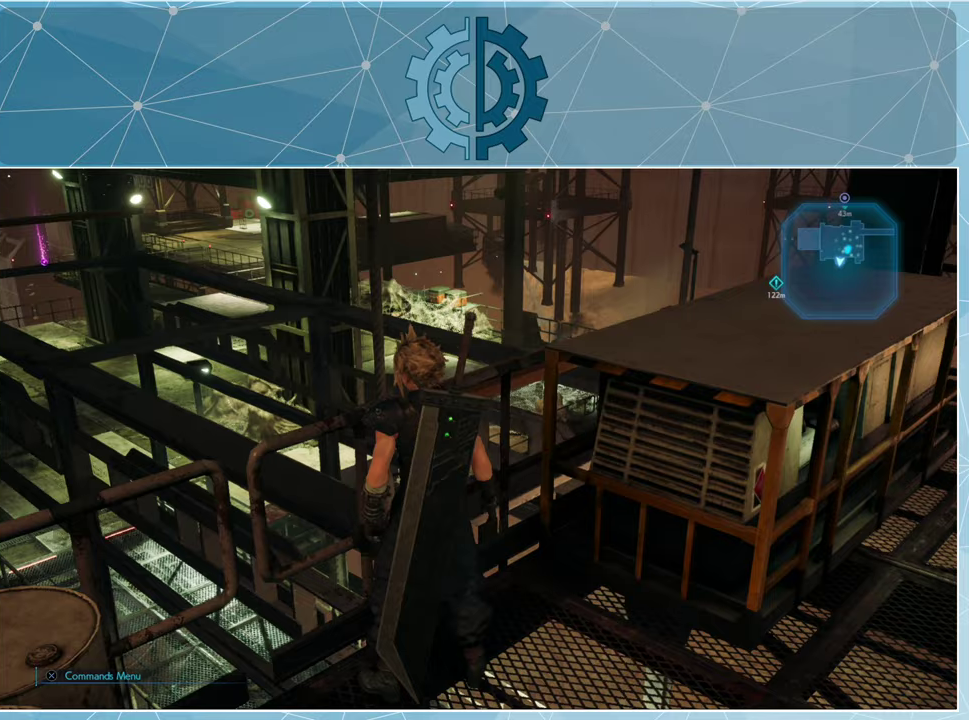
{"buttons": [], "left_stick": "center", "right_stick": "center", "events": [[33, "right_stick", "center"]]}
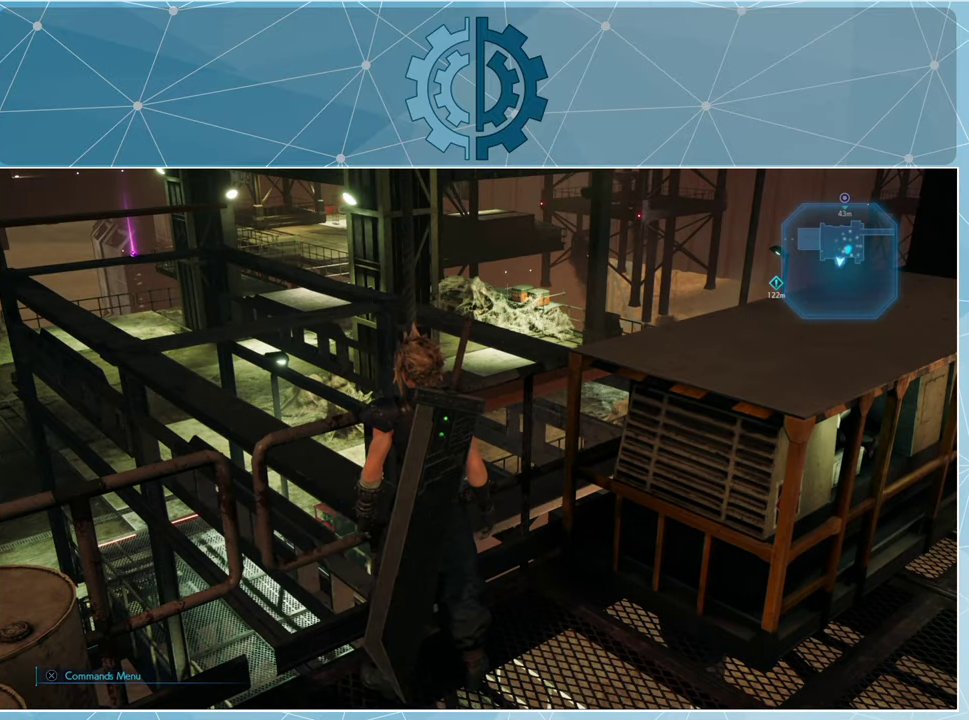
{"buttons": [], "left_stick": "down", "right_stick": "center", "events": [[233, "left_stick", "down"]]}
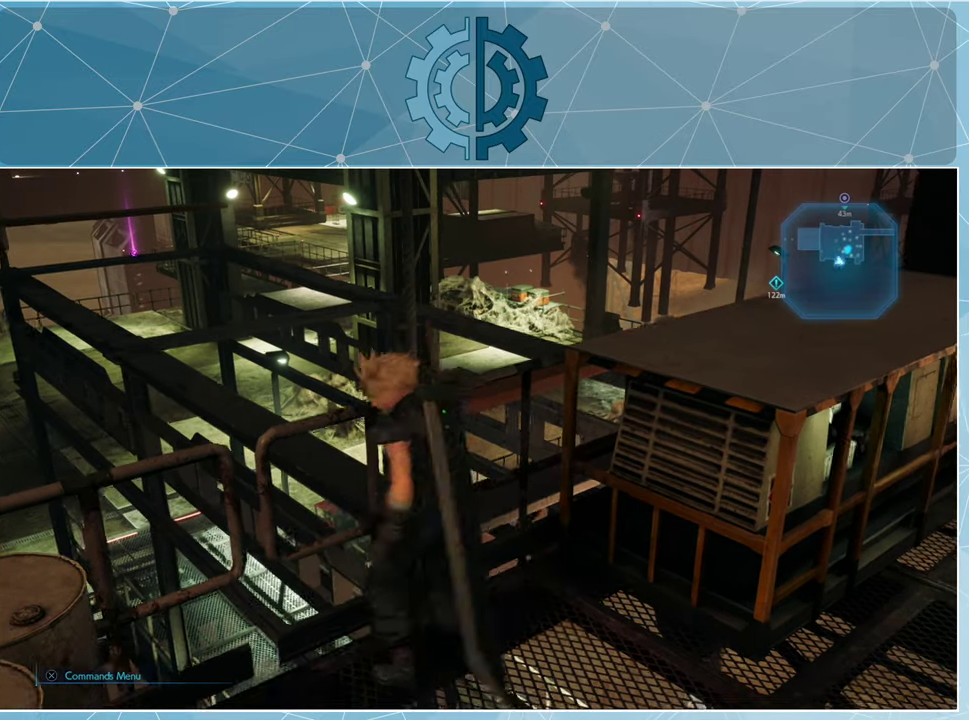
{"buttons": [], "left_stick": "right", "right_stick": "center", "events": [[67, "left_stick", "down-right"], [267, "left_stick", "right"]]}
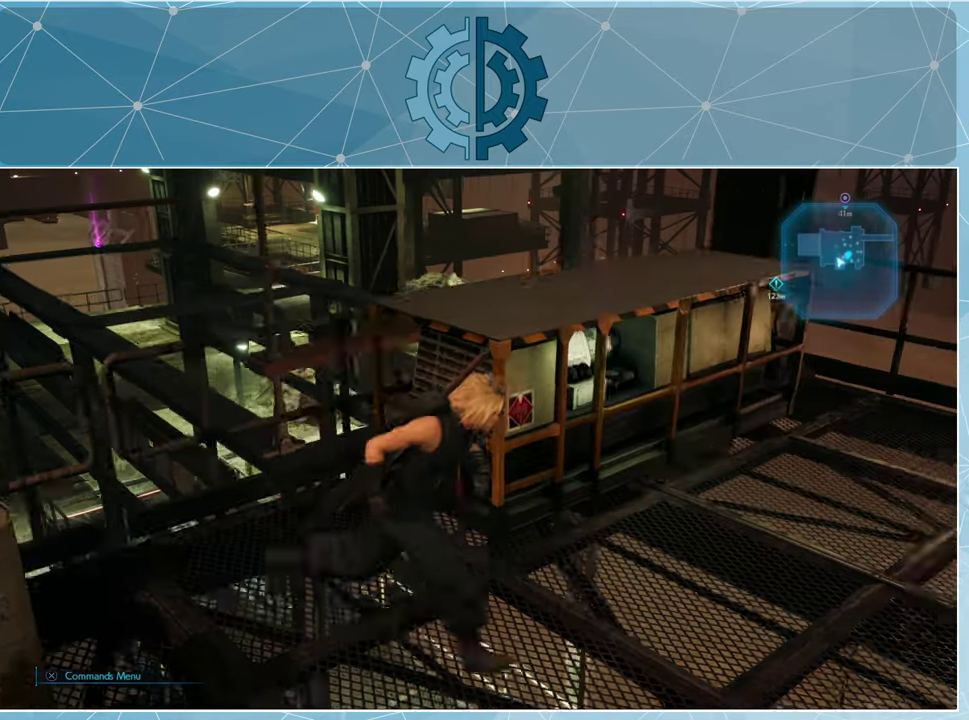
{"buttons": [], "left_stick": "up-right", "right_stick": "down-left", "events": [[233, "right_stick", "down-left"], [500, "left_stick", "up-right"]]}
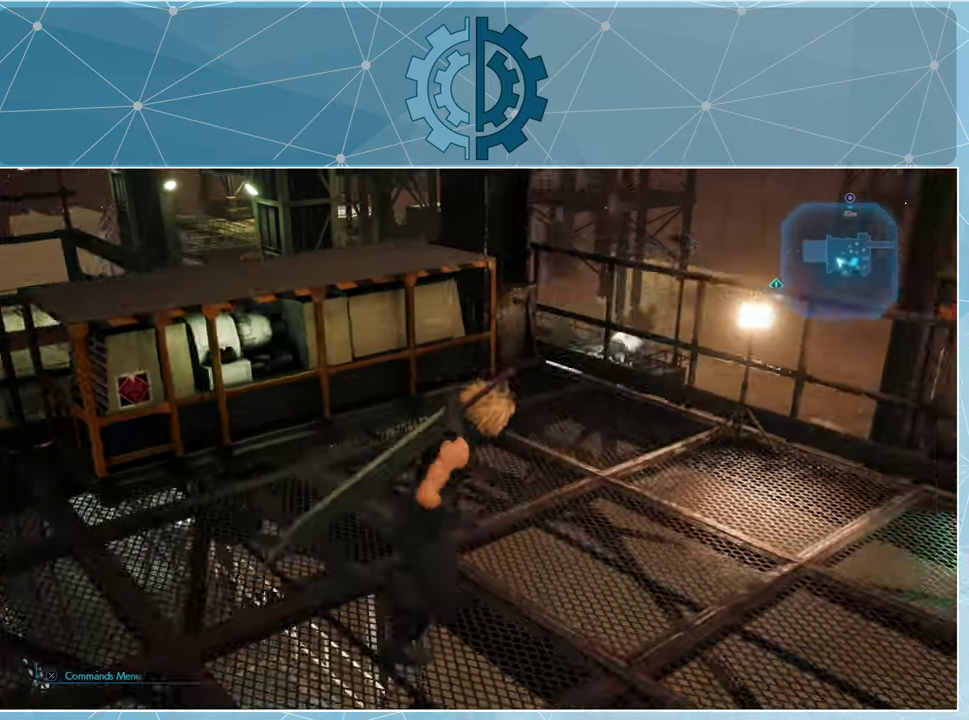
{"buttons": [], "left_stick": "up-right", "right_stick": "left", "events": [[100, "right_stick", "center"], [300, "right_stick", "down-left"], [367, "right_stick", "left"]]}
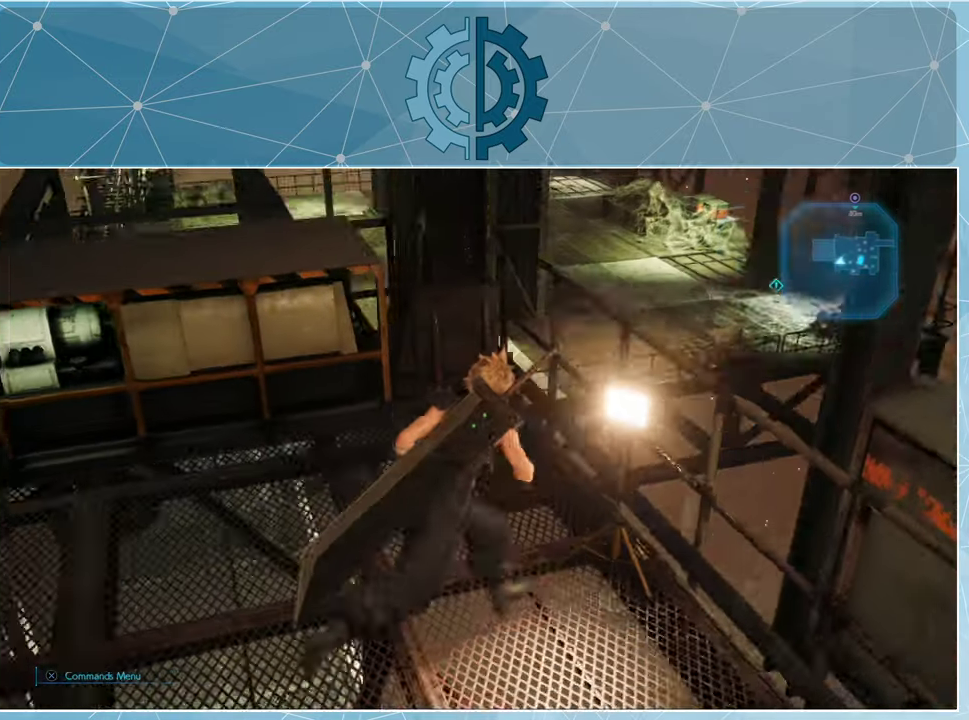
{"buttons": [], "left_stick": "center", "right_stick": "up", "events": [[33, "right_stick", "center"], [233, "left_stick", "center"], [500, "right_stick", "up"]]}